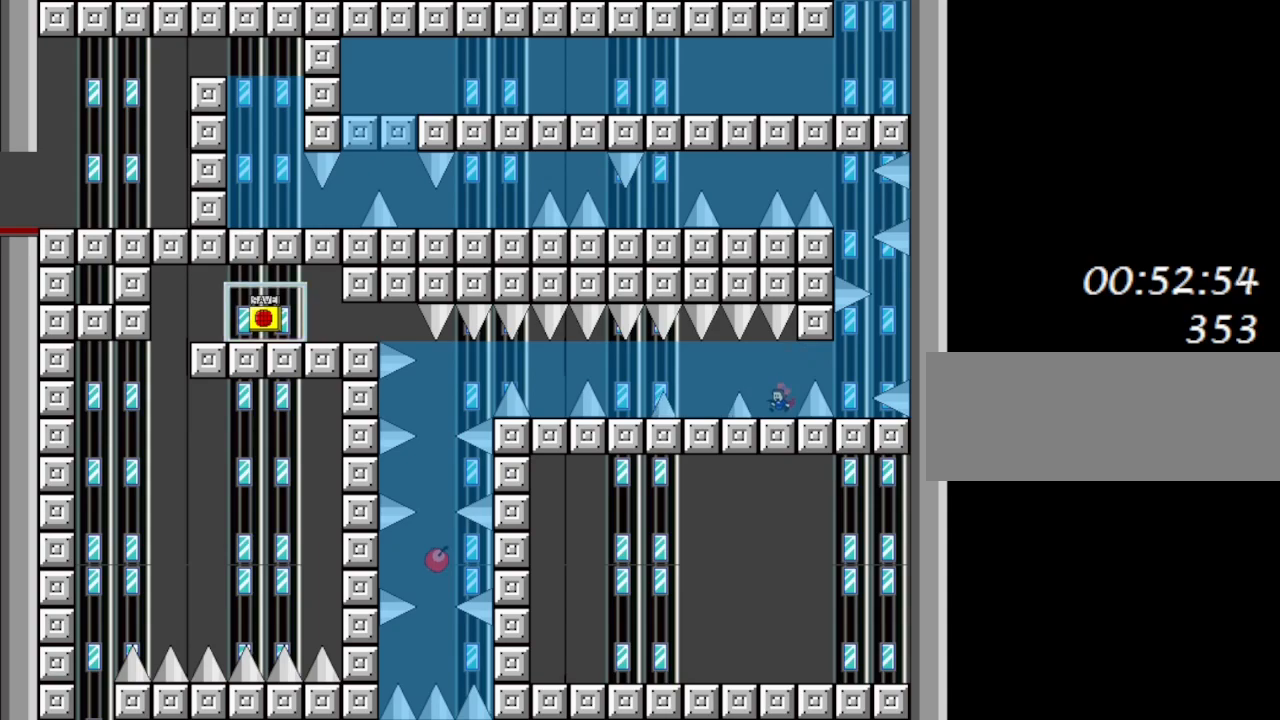
Gameplay with keyboard; each line is a JSON object with the keys held at the frame after it. "events" lists presses ("down") and releases ("up") of "down", "left", "r", "right", "shift_l", "shift_r", "up" and "z" between this image and that frame as [ms after this image, input, new state], when the widget could be followed in between. No other keys are recorded. Mouse input is not recorded.
{"keys": [], "events": [[233, "left", "down"], [267, "left", "up"]]}
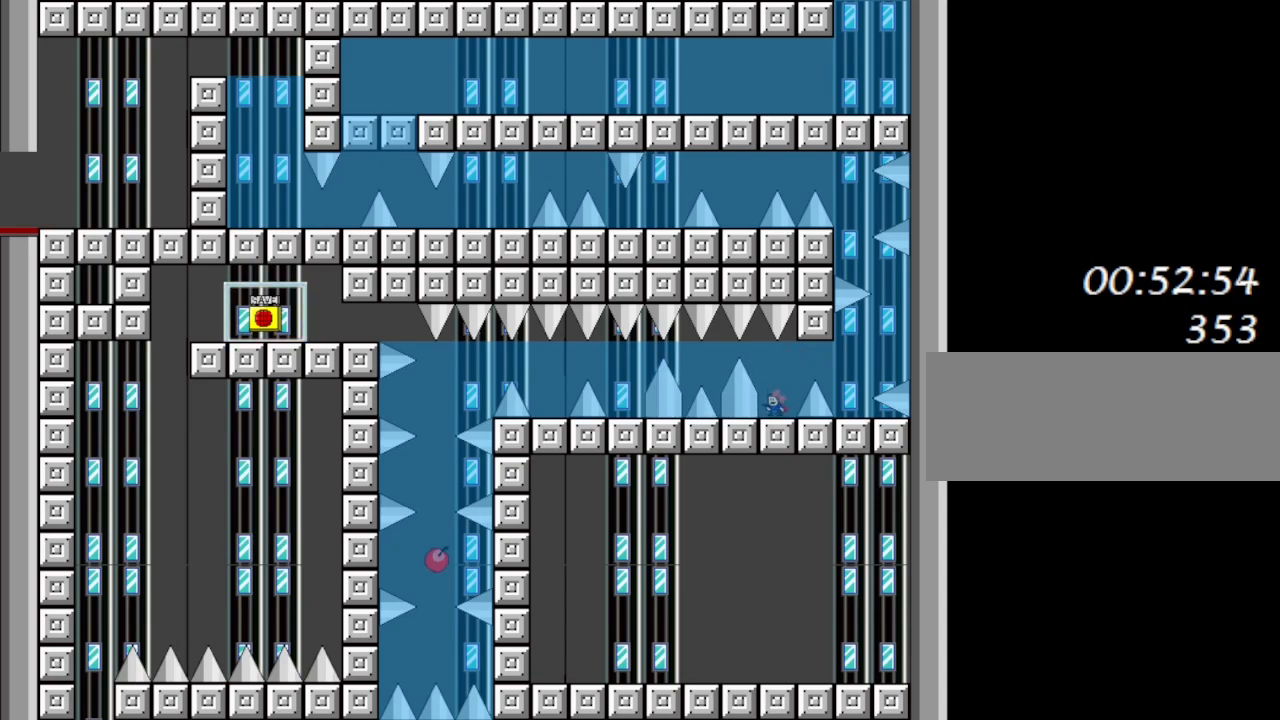
{"keys": [], "events": []}
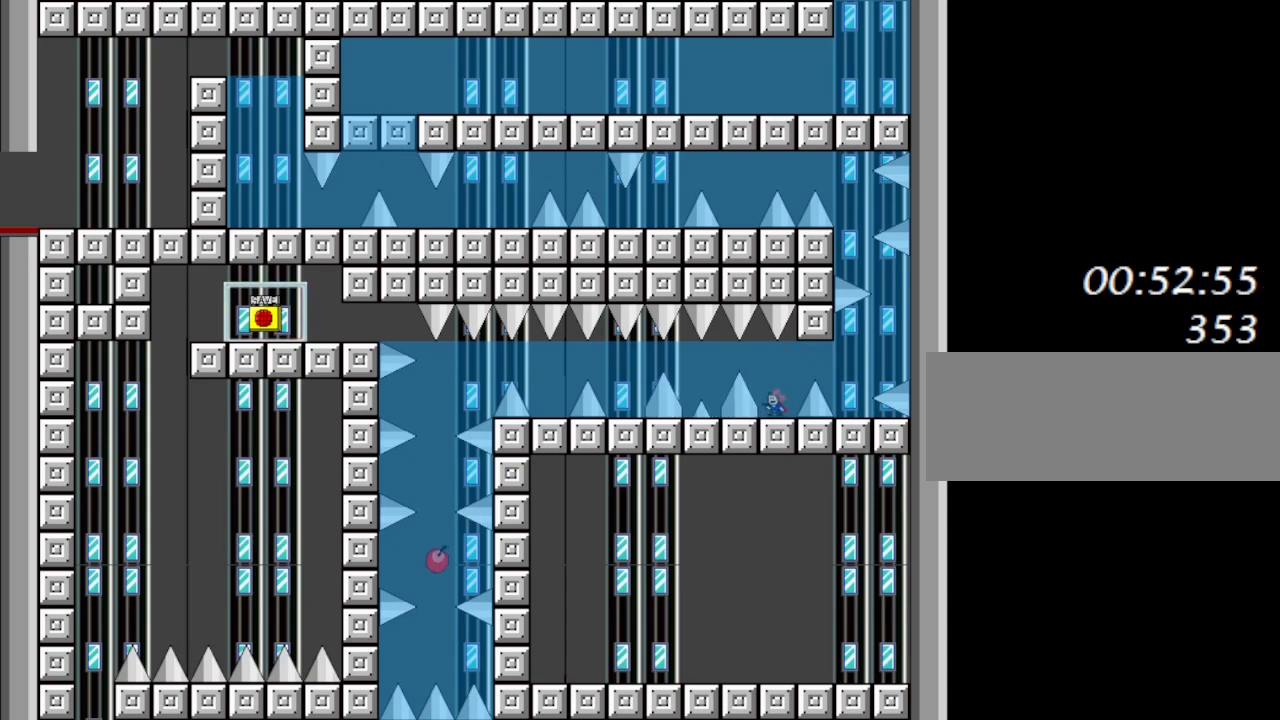
{"keys": ["left"], "events": [[117, "left", "down"], [117, "shift_l", "down"], [267, "shift_l", "up"]]}
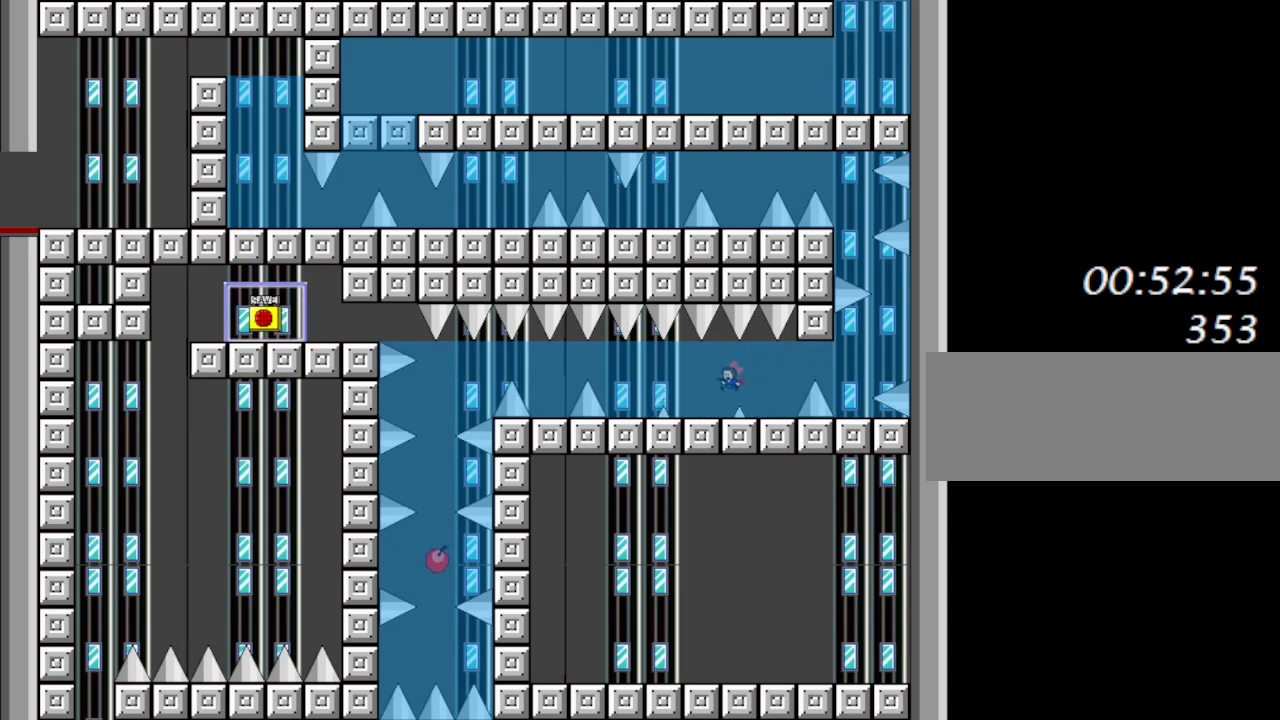
{"keys": [], "events": [[50, "shift_l", "down"], [117, "shift_l", "up"], [333, "shift_l", "down"], [383, "shift_l", "up"], [433, "left", "up"]]}
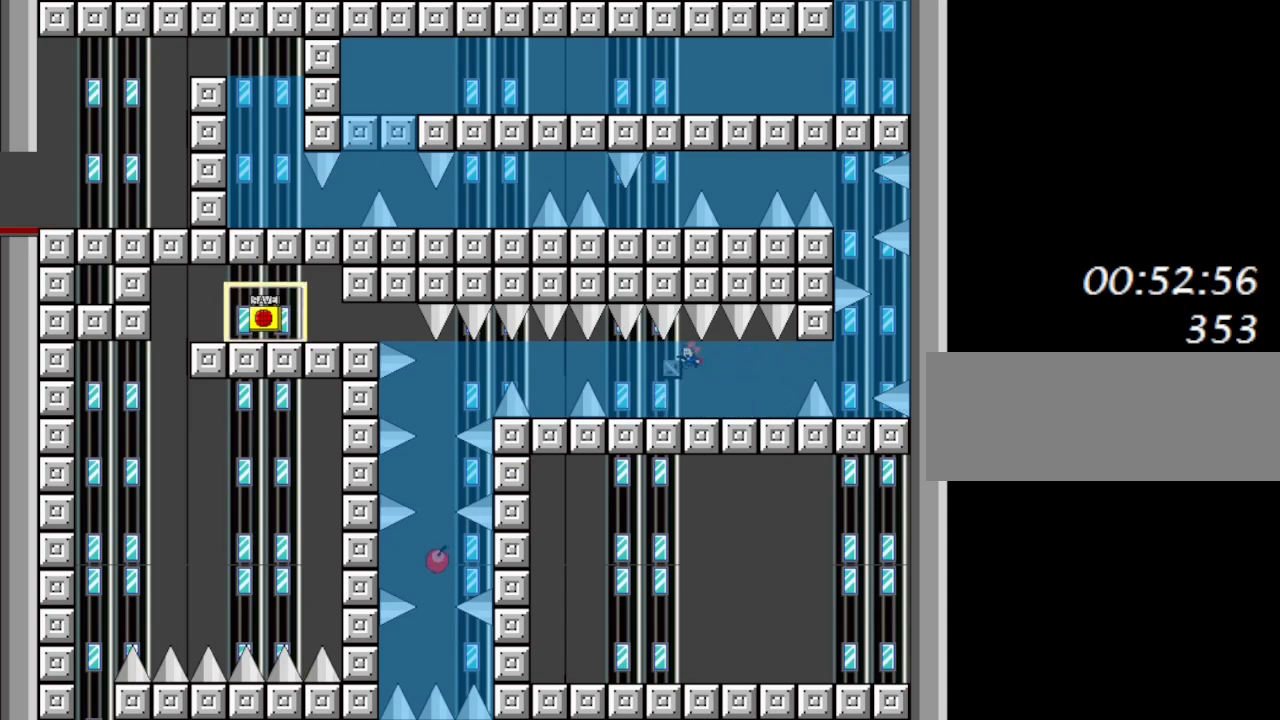
{"keys": [], "events": [[150, "shift_l", "down"], [200, "shift_l", "up"], [433, "shift_l", "down"], [467, "shift_l", "up"]]}
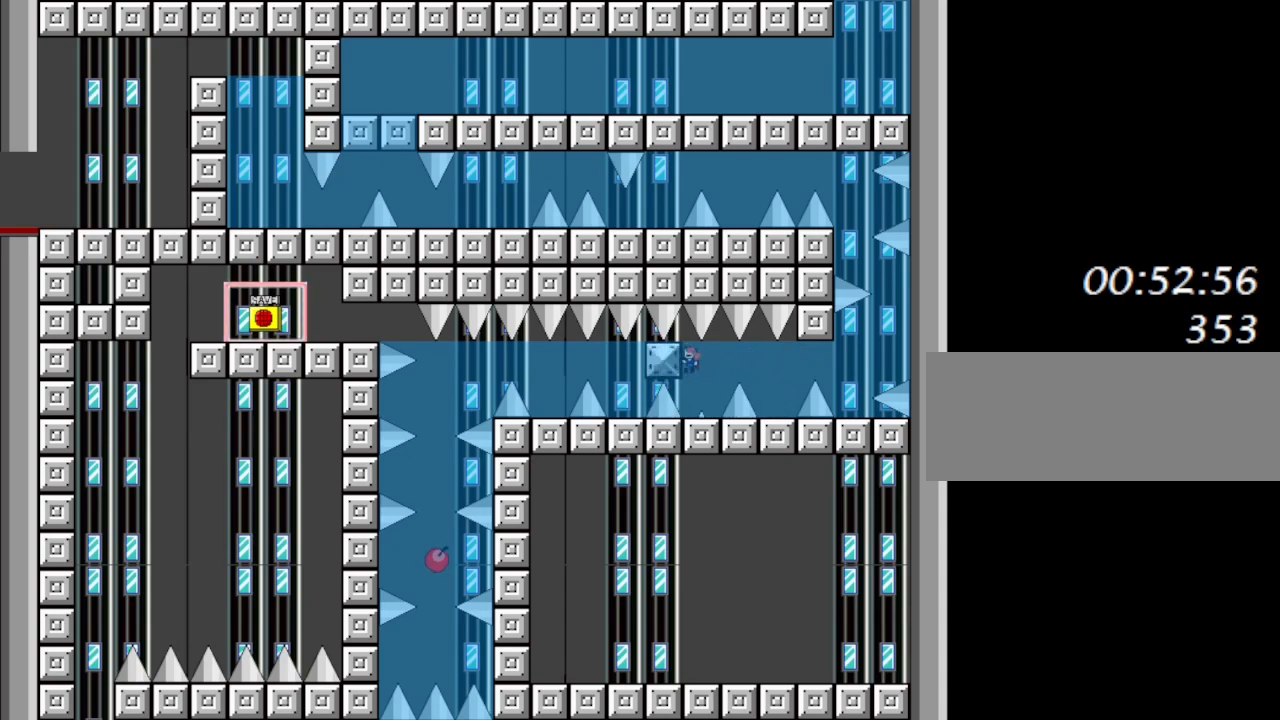
{"keys": [], "events": [[200, "shift_l", "down"], [250, "shift_l", "up"], [467, "shift_l", "down"], [500, "shift_l", "up"]]}
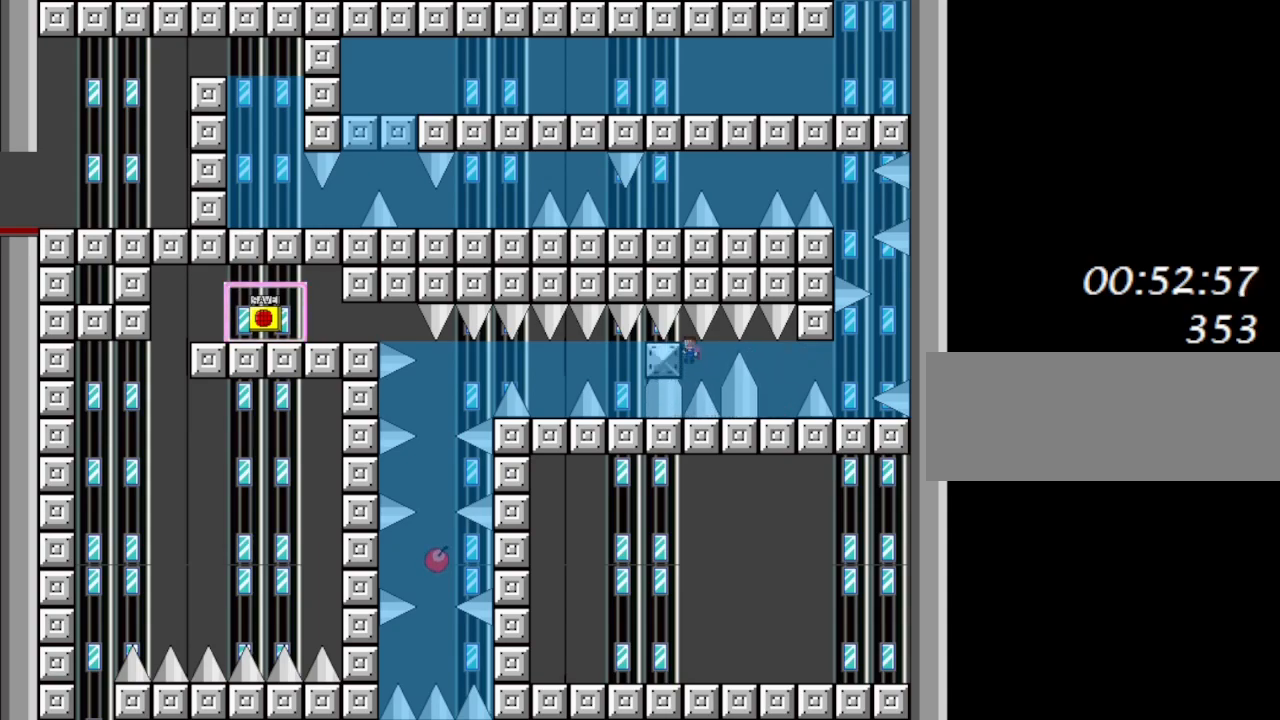
{"keys": [], "events": [[267, "shift_l", "down"], [300, "shift_l", "up"]]}
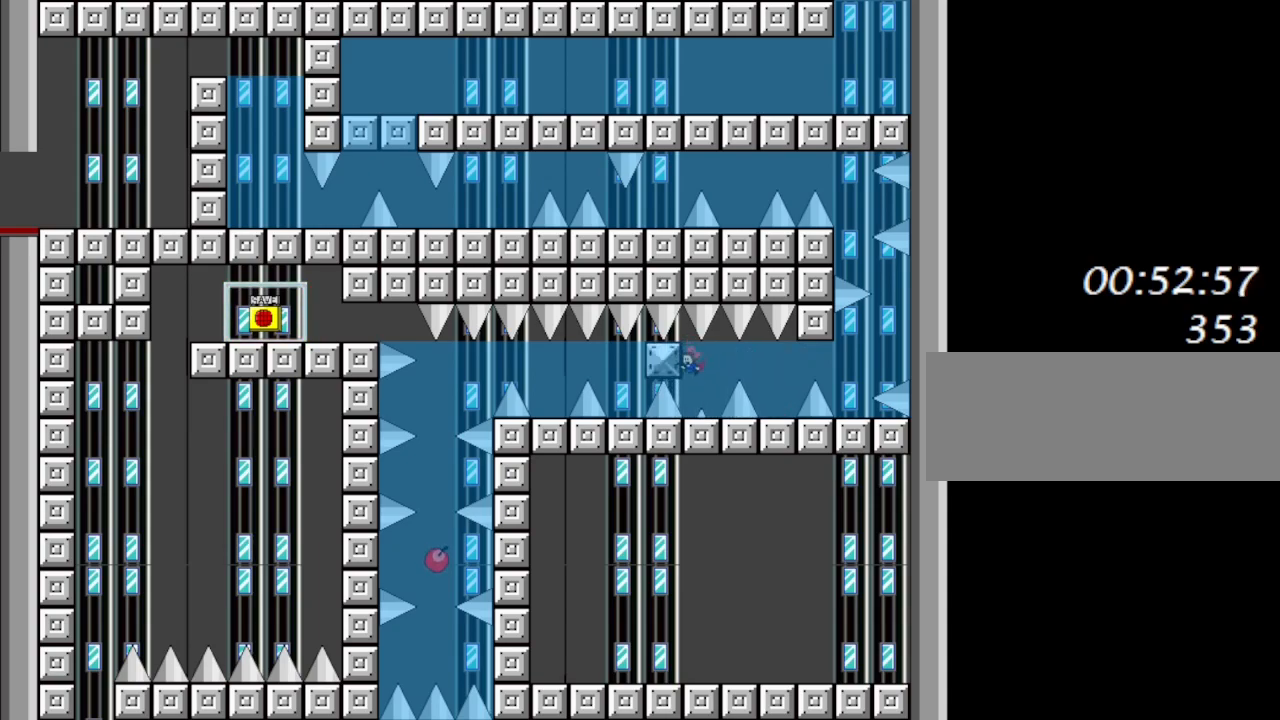
{"keys": ["left"], "events": [[100, "shift_l", "down"], [133, "shift_l", "up"], [467, "left", "down"]]}
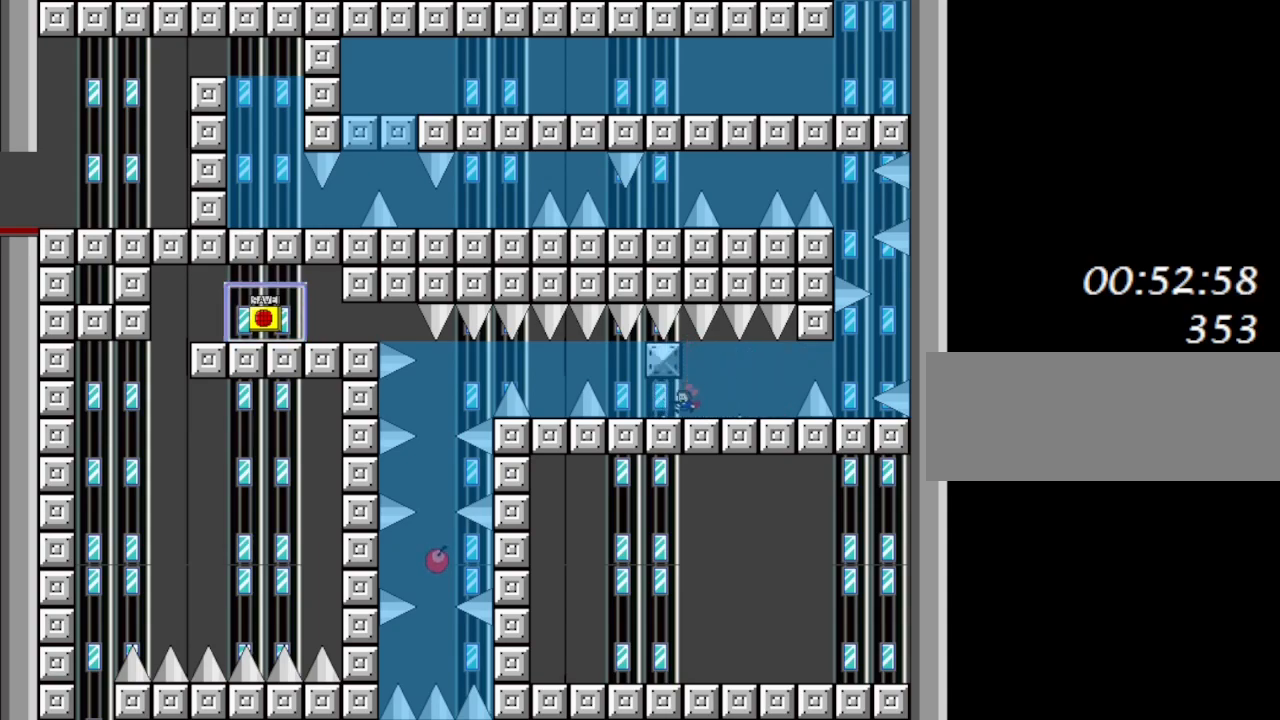
{"keys": ["left"], "events": [[83, "shift_l", "down"], [117, "shift_l", "up"], [183, "shift_l", "down"], [250, "shift_l", "up"], [300, "shift_l", "down"], [383, "shift_l", "up"]]}
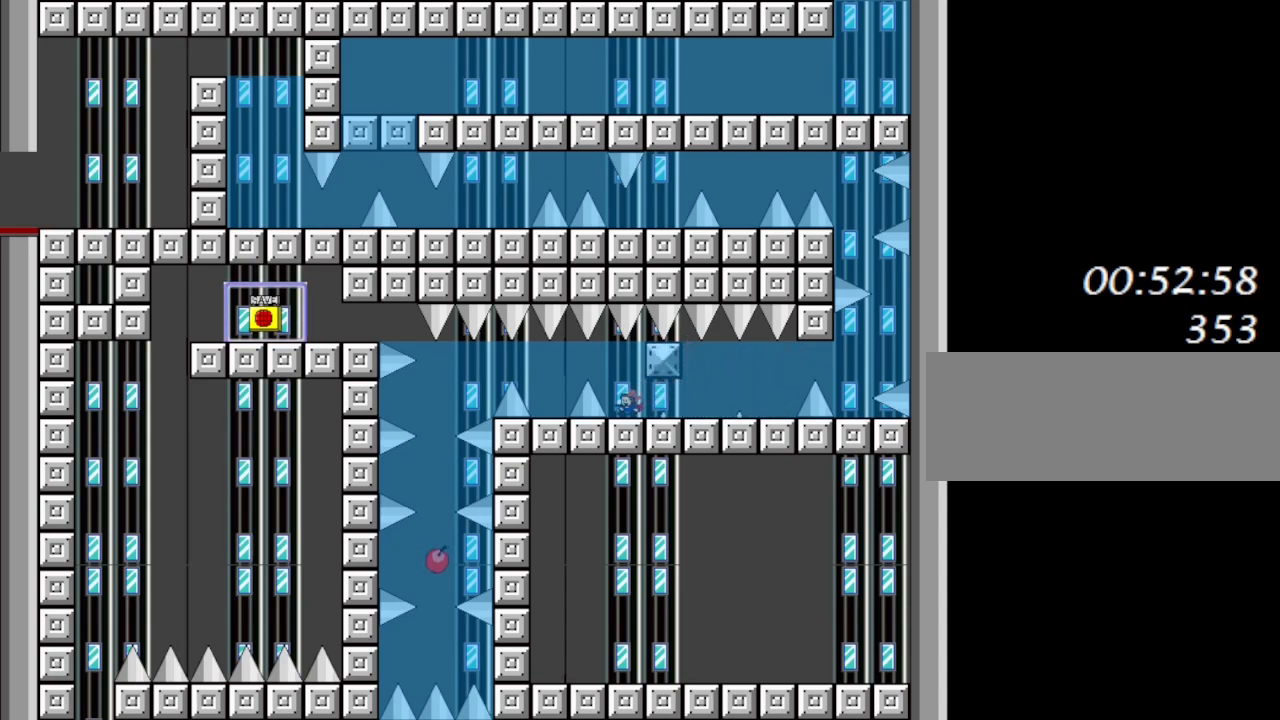
{"keys": [], "events": [[17, "left", "up"]]}
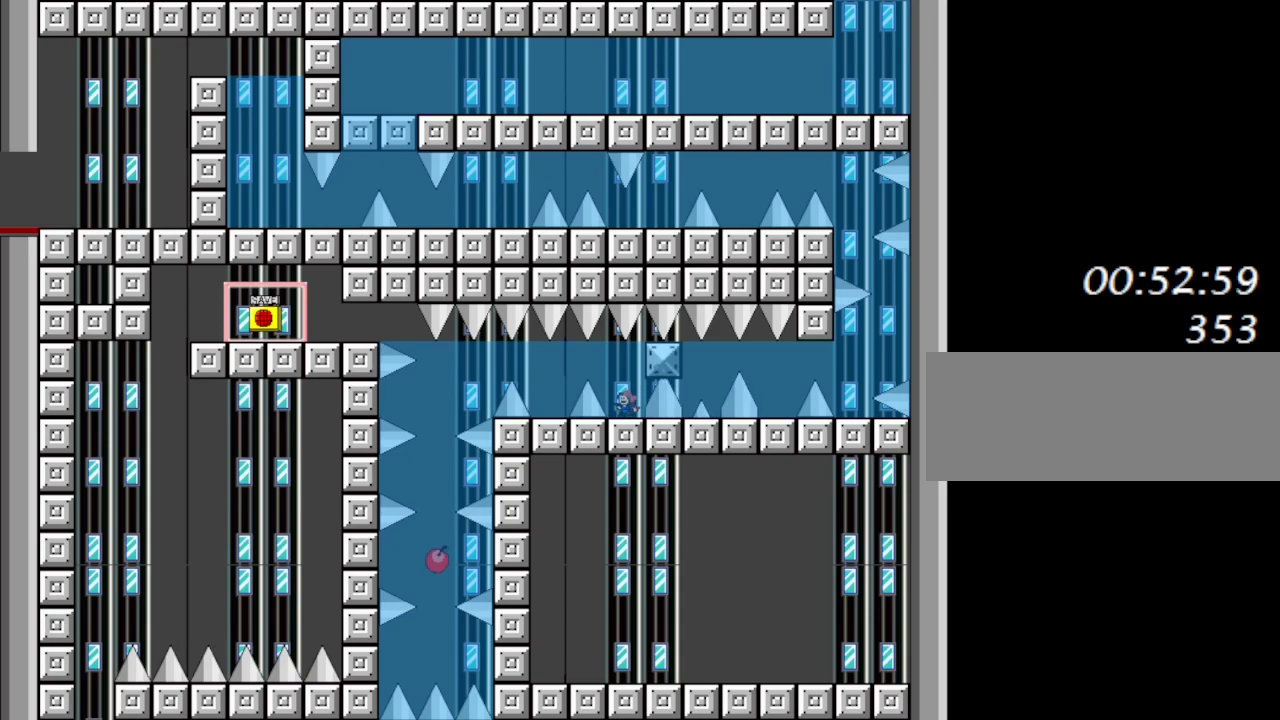
{"keys": ["left", "shift_l"], "events": [[67, "left", "down"], [100, "shift_l", "down"]]}
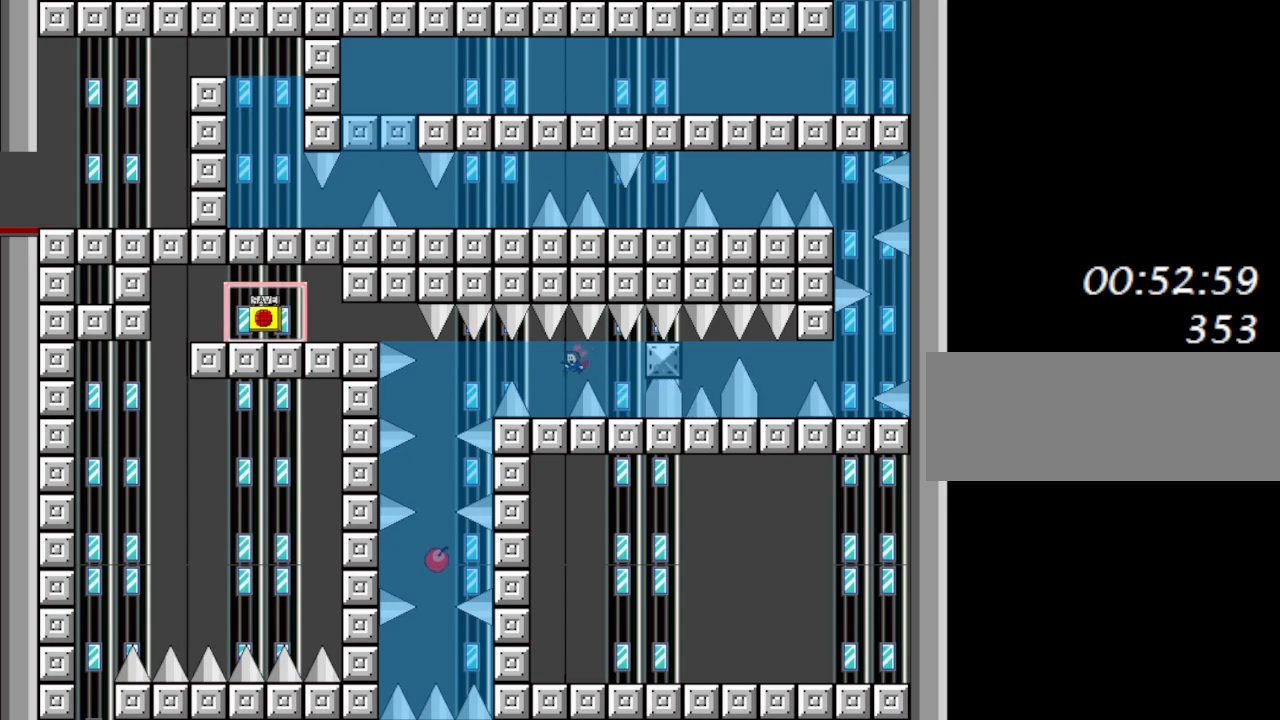
{"keys": ["left", "shift_l"], "events": [[150, "shift_l", "up"], [233, "left", "up"], [483, "shift_l", "down"], [500, "left", "down"]]}
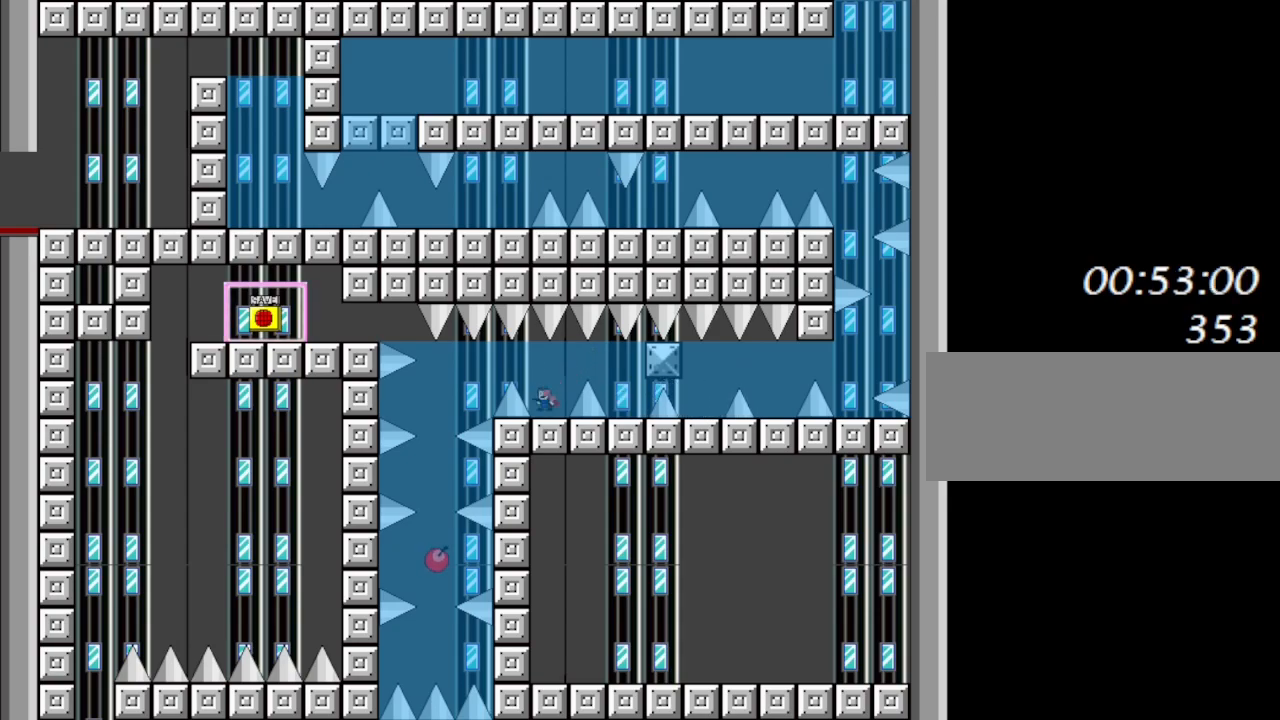
{"keys": ["left", "shift_l"], "events": []}
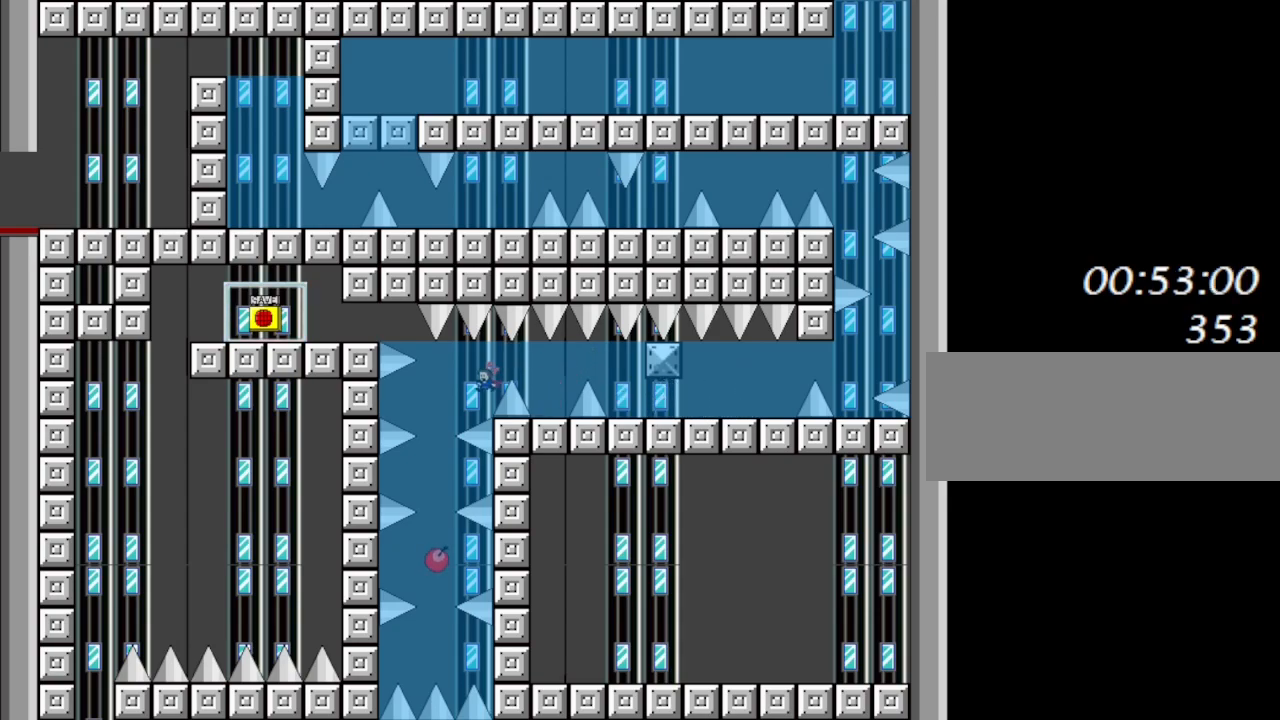
{"keys": ["left", "shift_l"], "events": [[17, "shift_l", "up"], [150, "shift_l", "down"], [250, "shift_l", "up"], [350, "shift_l", "down"], [417, "shift_l", "up"], [467, "shift_l", "down"]]}
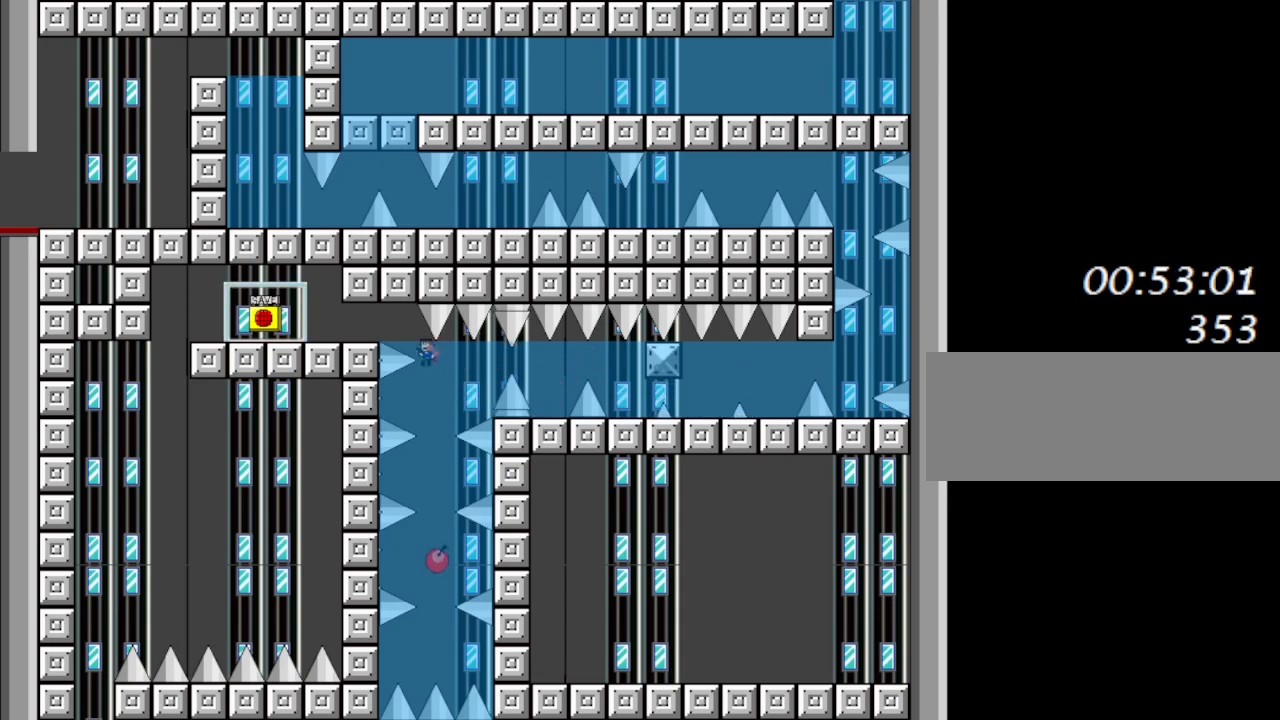
{"keys": ["left", "shift_l"], "events": [[150, "shift_l", "up"], [183, "shift_l", "down"], [317, "shift_l", "up"], [367, "shift_l", "down"]]}
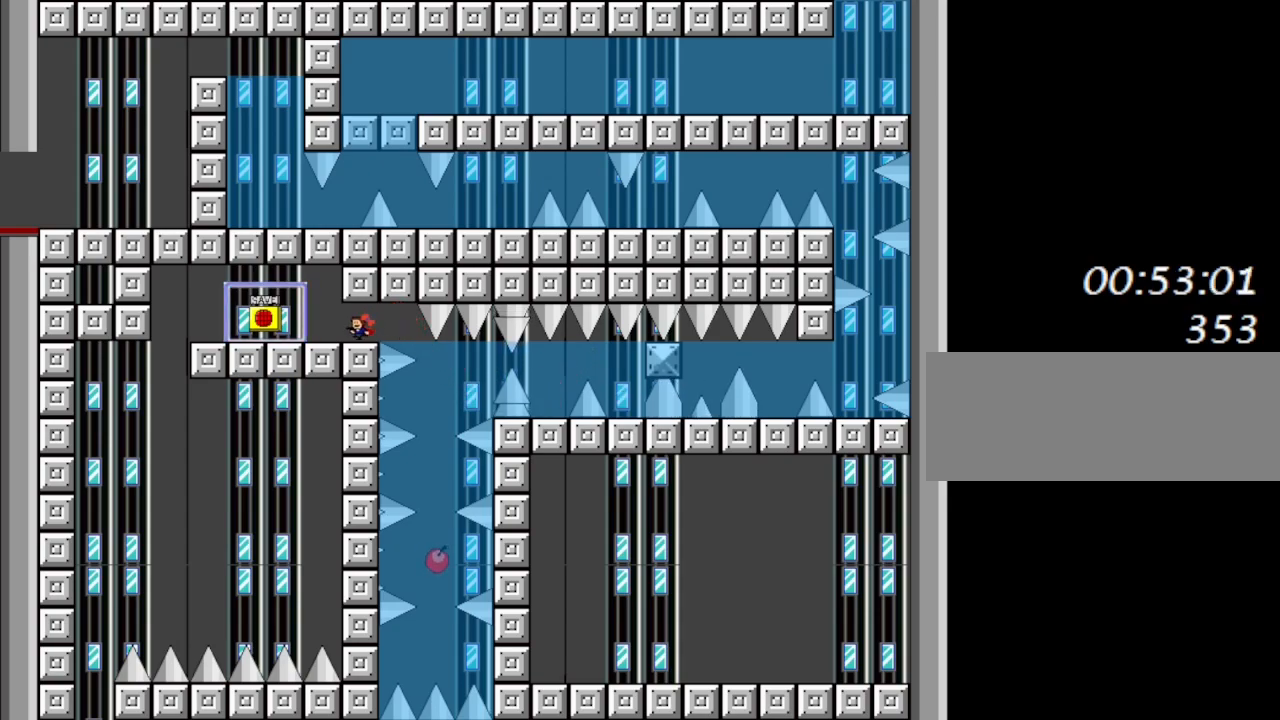
{"keys": ["left"], "events": [[33, "shift_l", "up"]]}
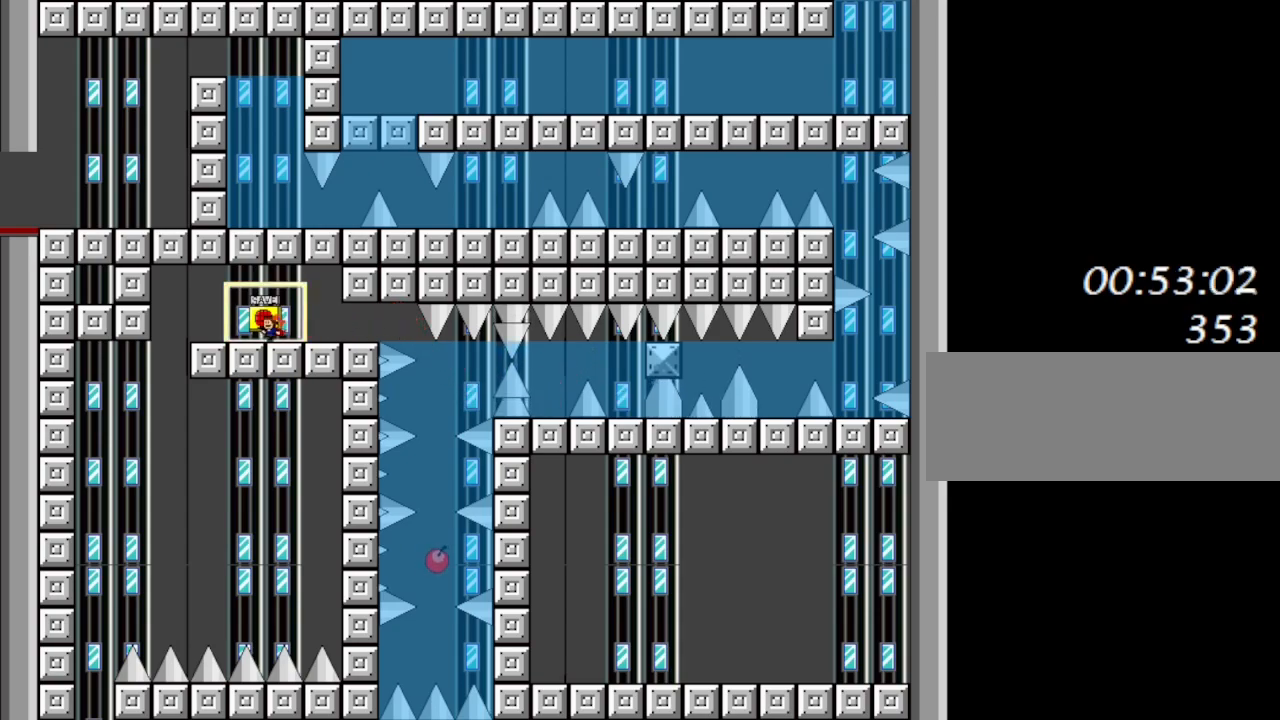
{"keys": ["z"], "events": [[133, "shift_l", "down"], [167, "shift_l", "up"], [200, "right", "down"], [217, "left", "up"], [250, "right", "up"], [383, "z", "down"]]}
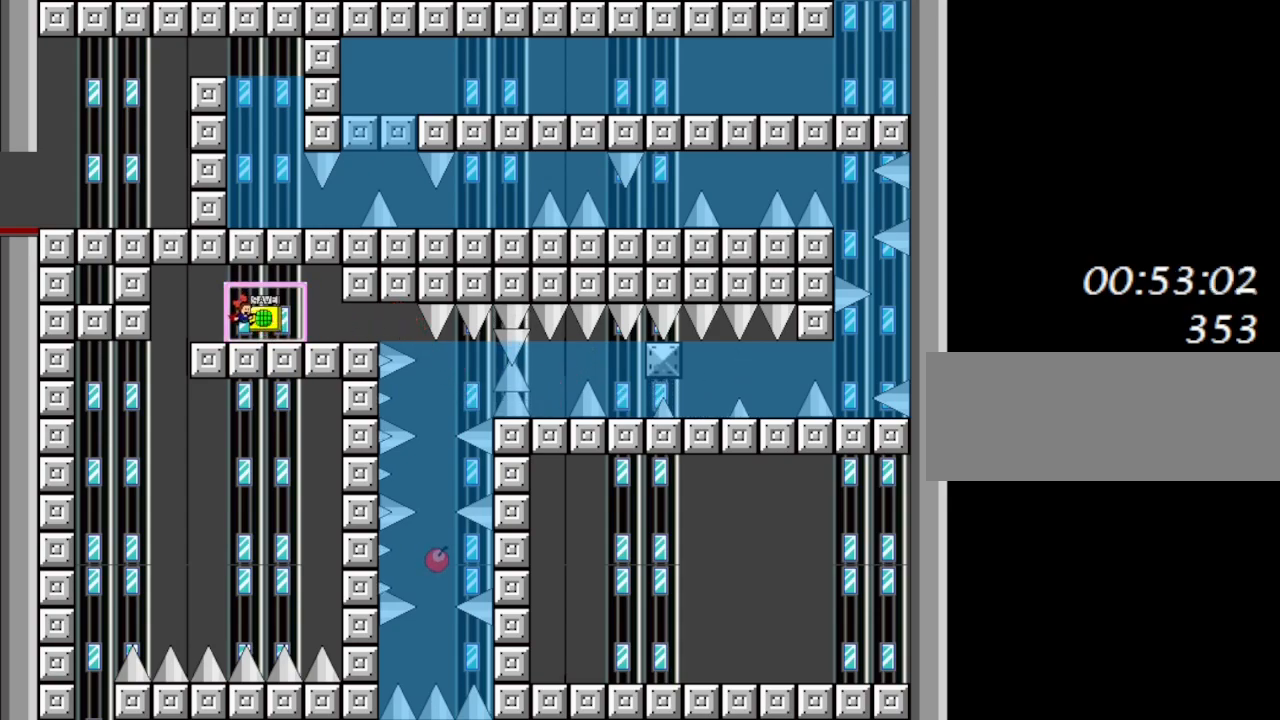
{"keys": ["left"], "events": [[33, "z", "up"], [50, "left", "down"]]}
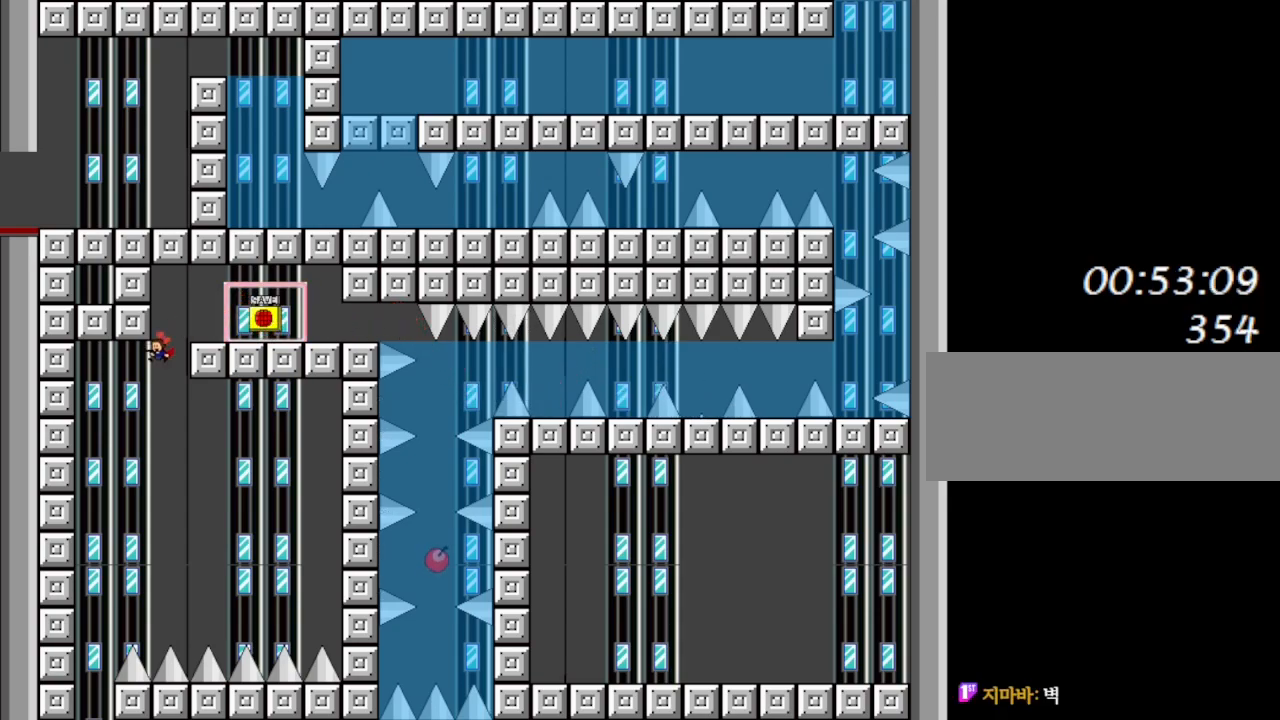
{"keys": ["left"], "events": []}
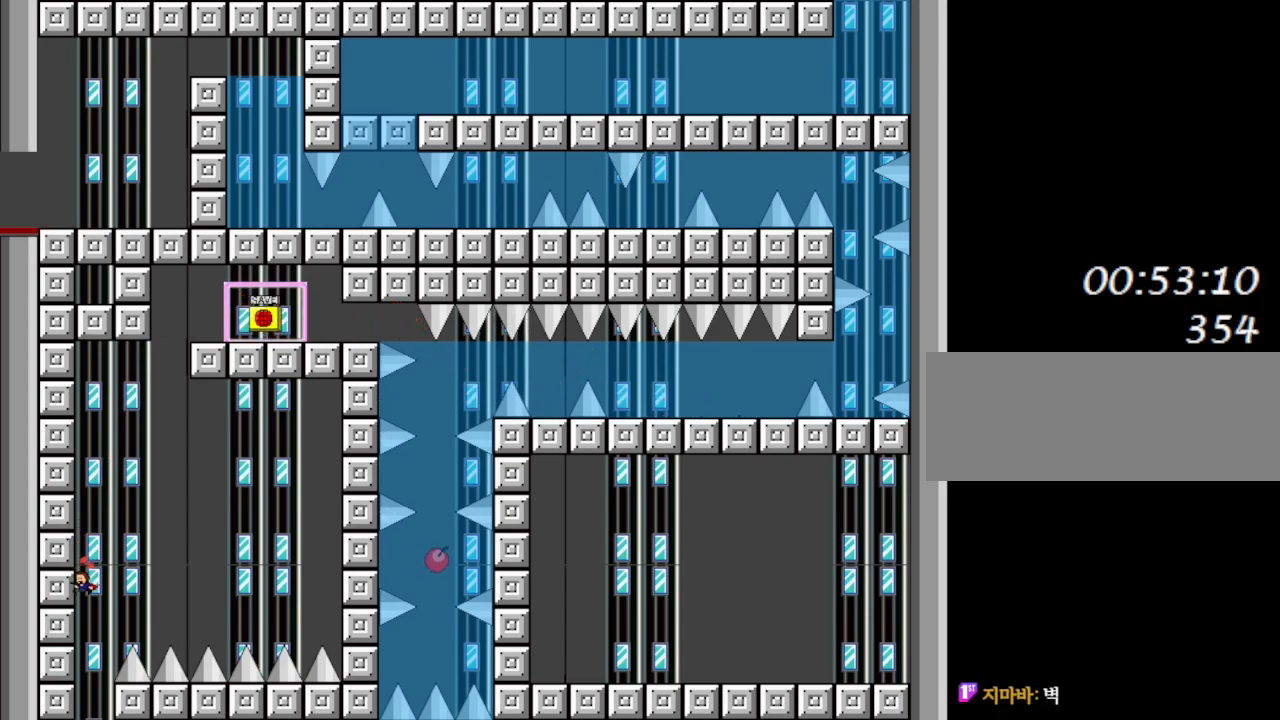
{"keys": ["right"], "events": [[83, "left", "up"], [83, "right", "down"]]}
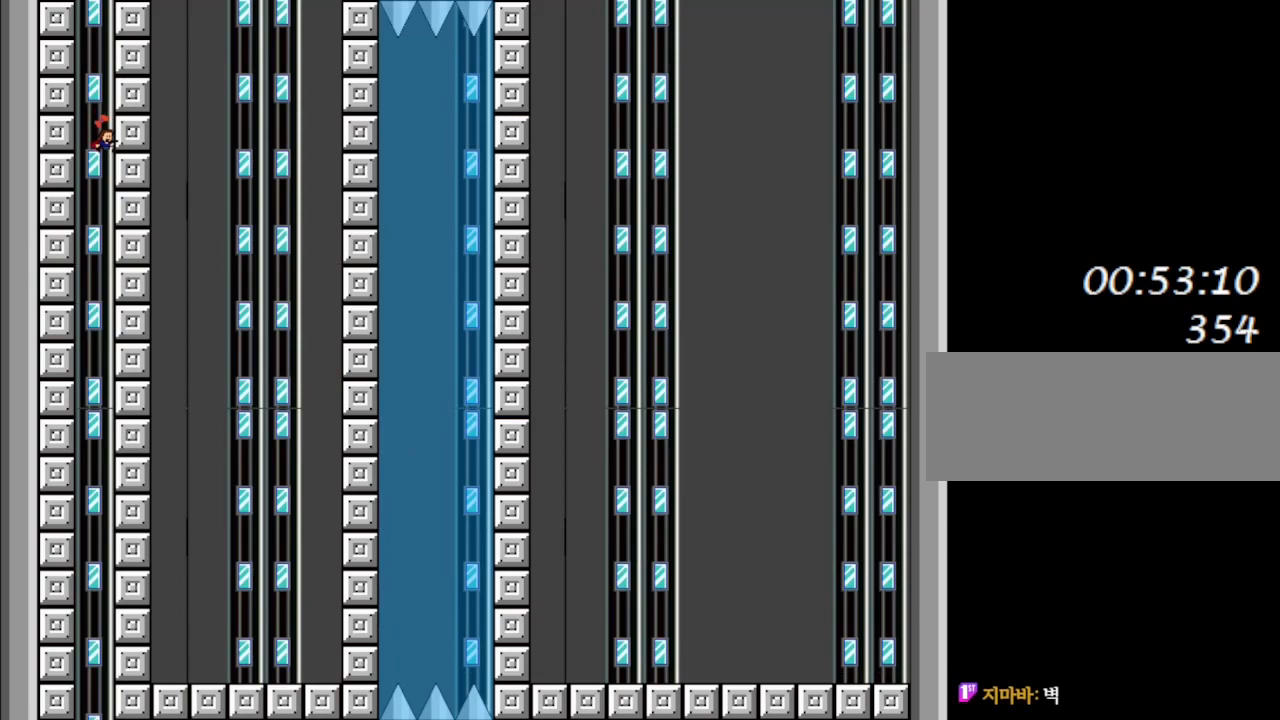
{"keys": ["right"], "events": []}
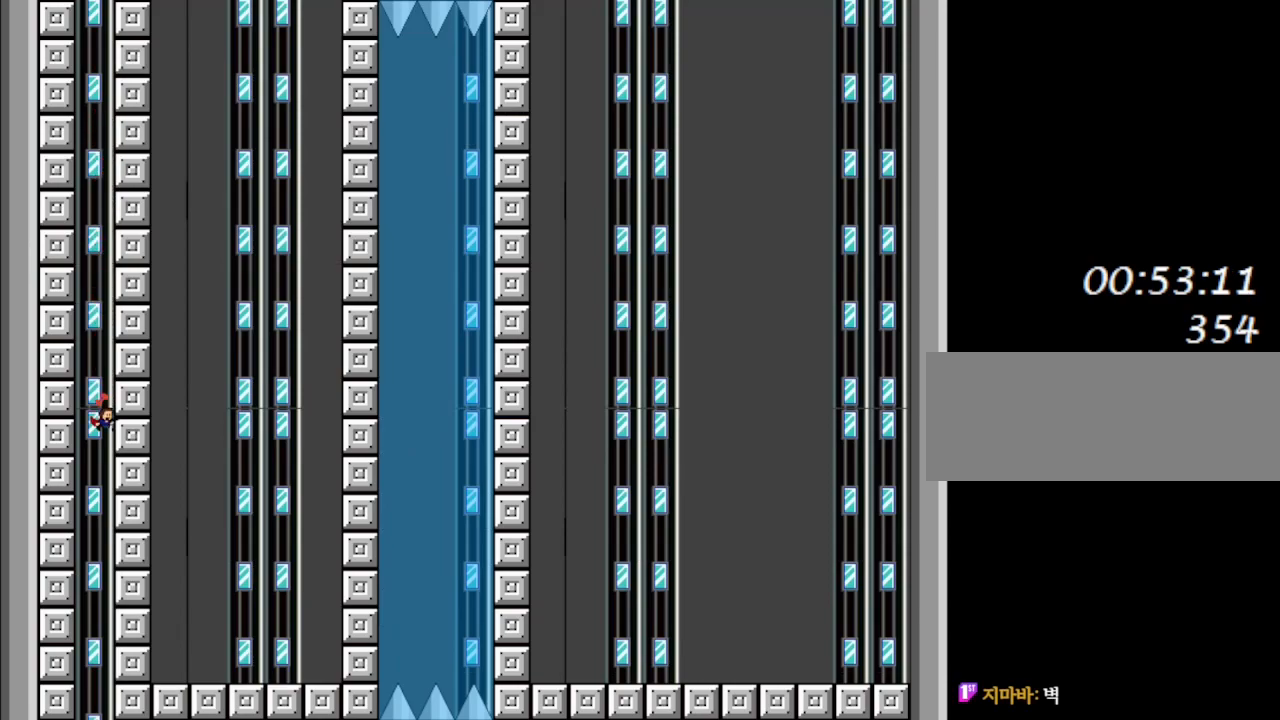
{"keys": ["right"], "events": []}
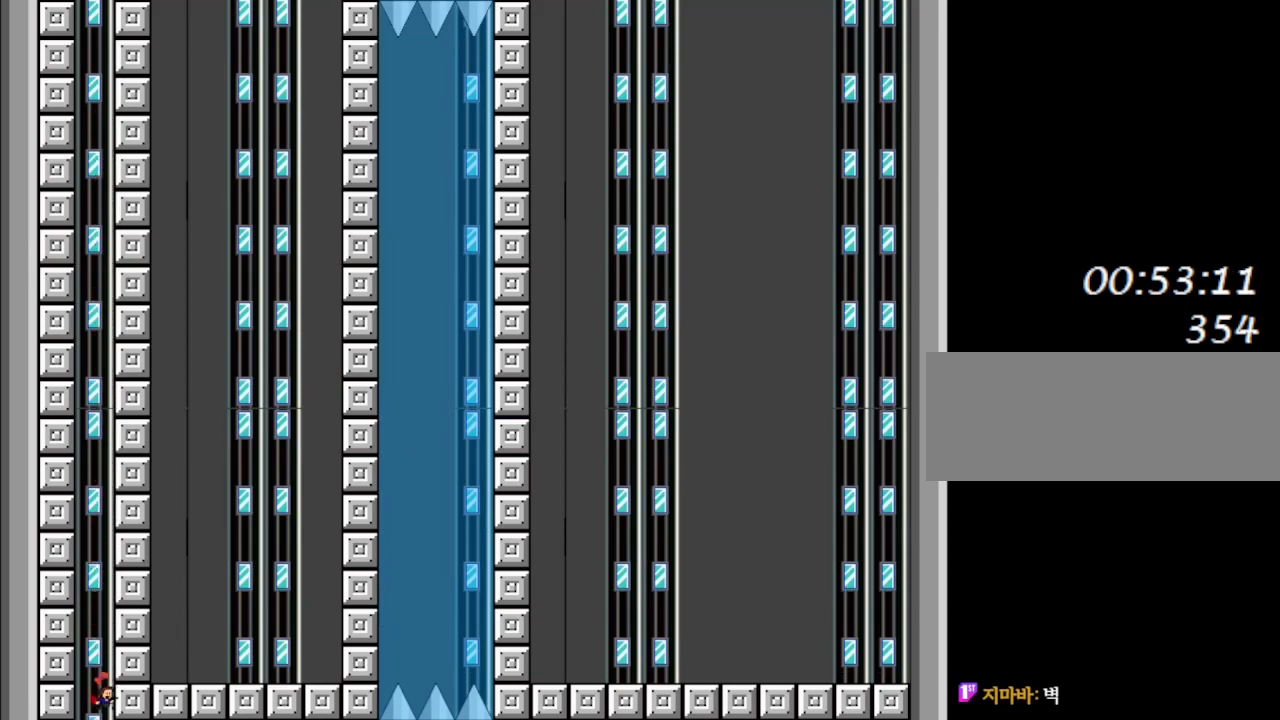
{"keys": ["right"], "events": []}
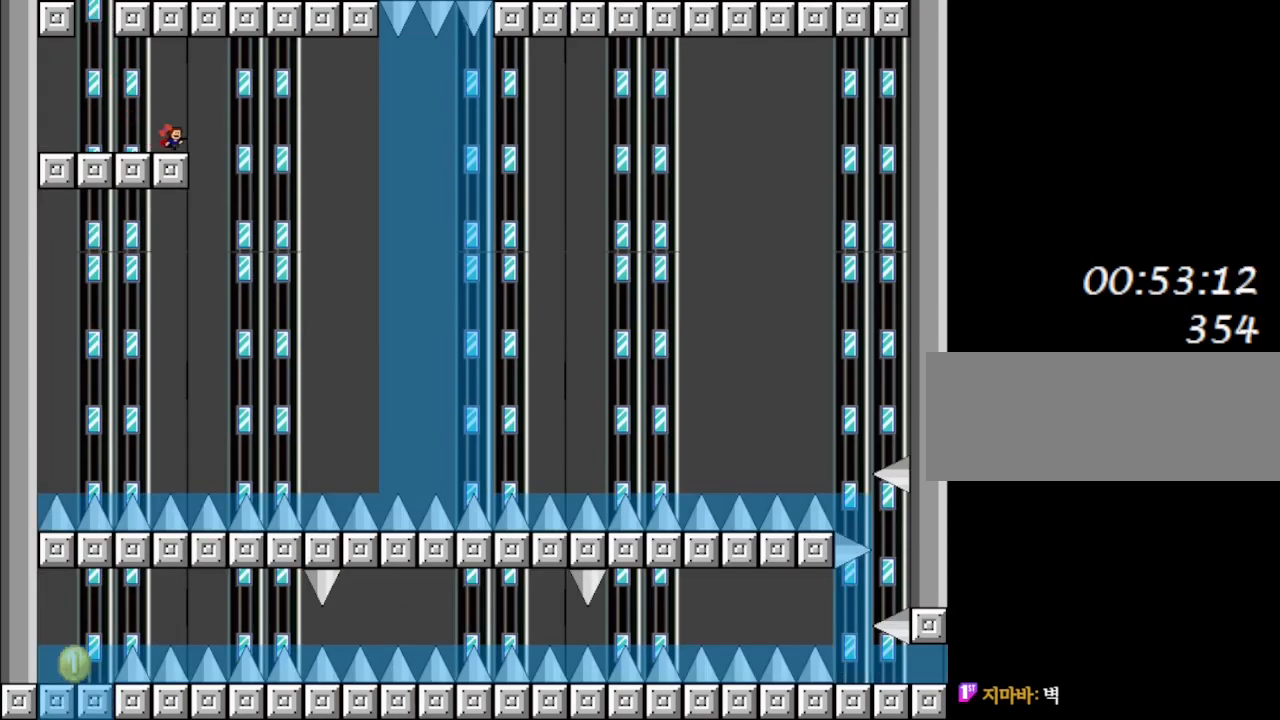
{"keys": ["right"], "events": [[83, "shift_l", "down"], [300, "shift_l", "up"]]}
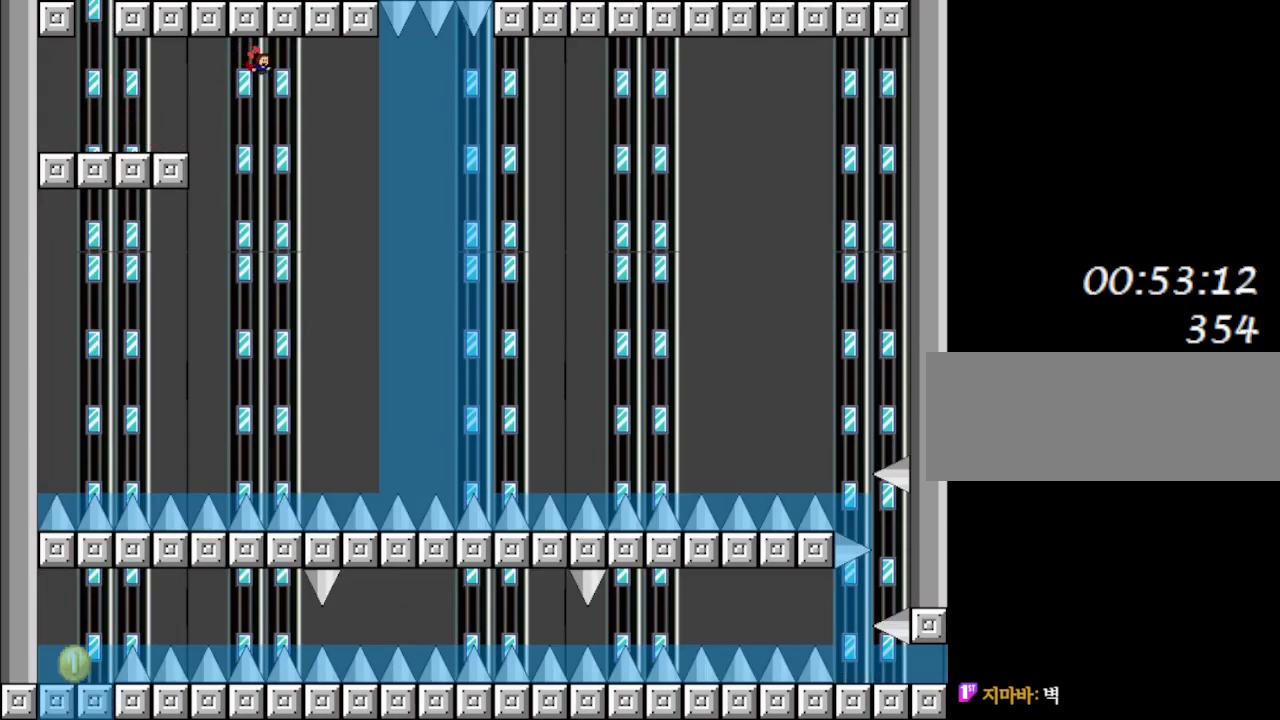
{"keys": ["right", "shift_l"], "events": [[500, "shift_l", "down"]]}
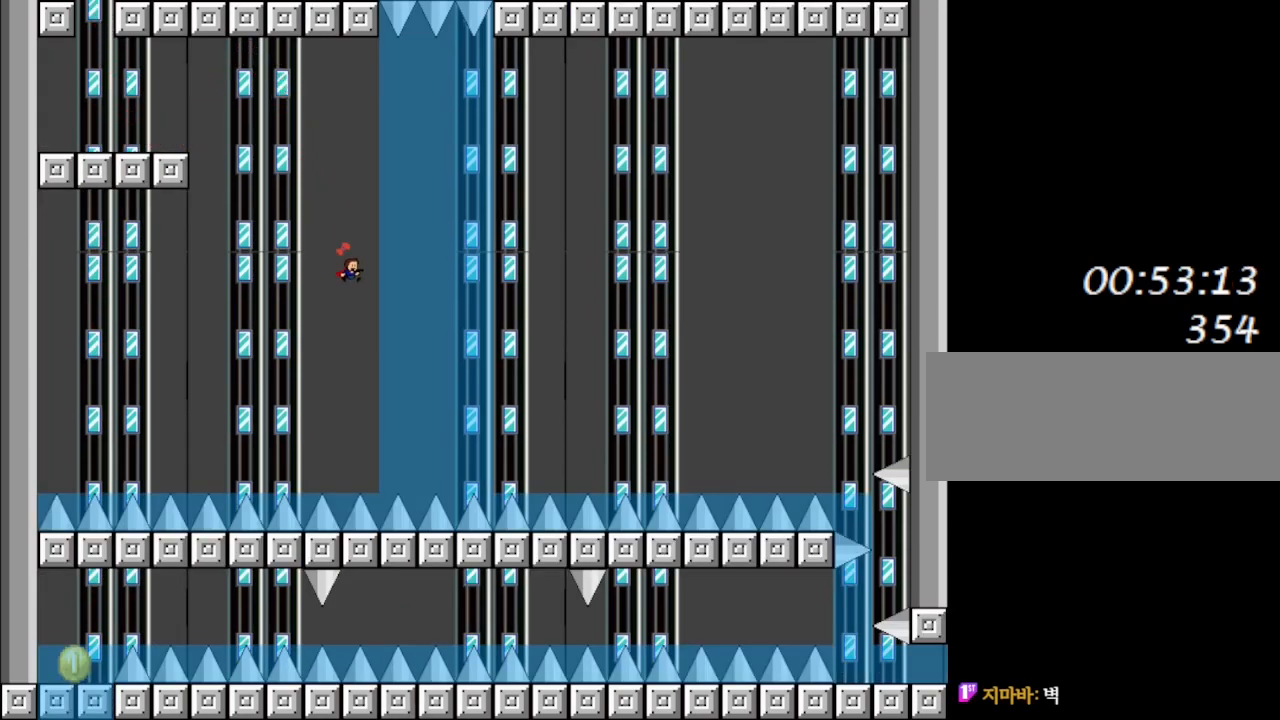
{"keys": ["right"], "events": [[417, "shift_l", "up"]]}
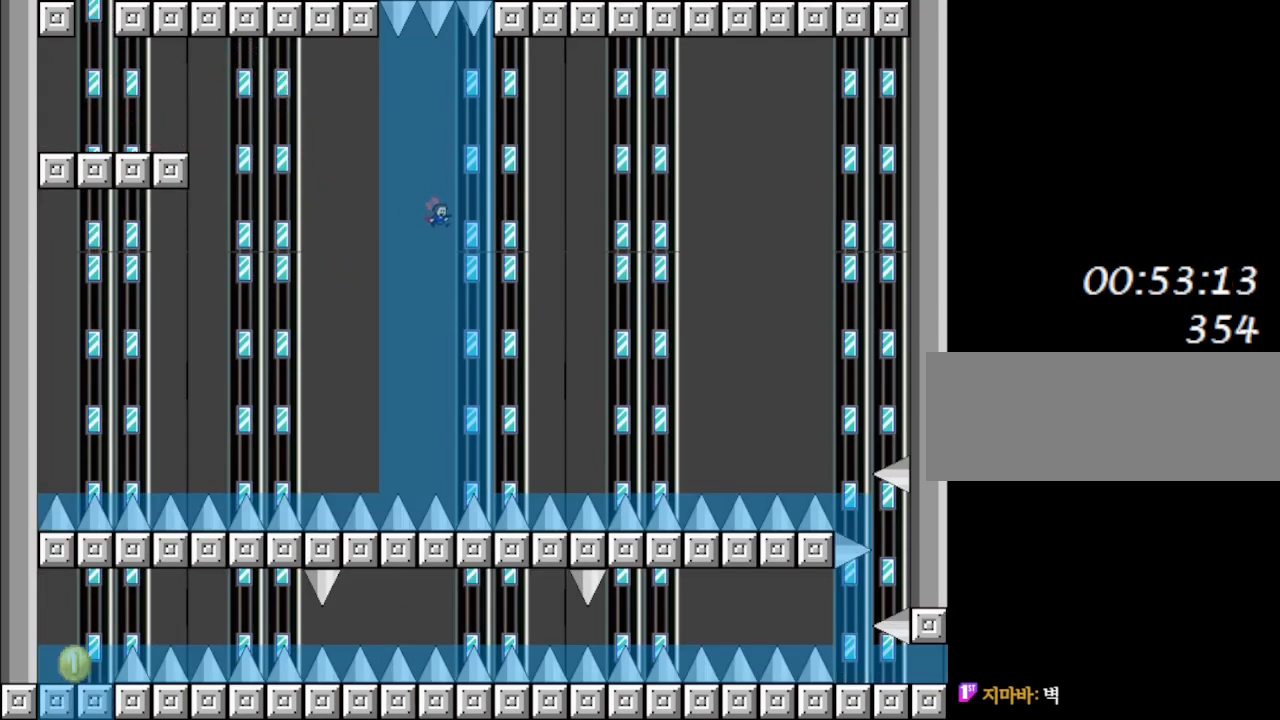
{"keys": ["right", "shift_l"], "events": [[250, "shift_l", "down"]]}
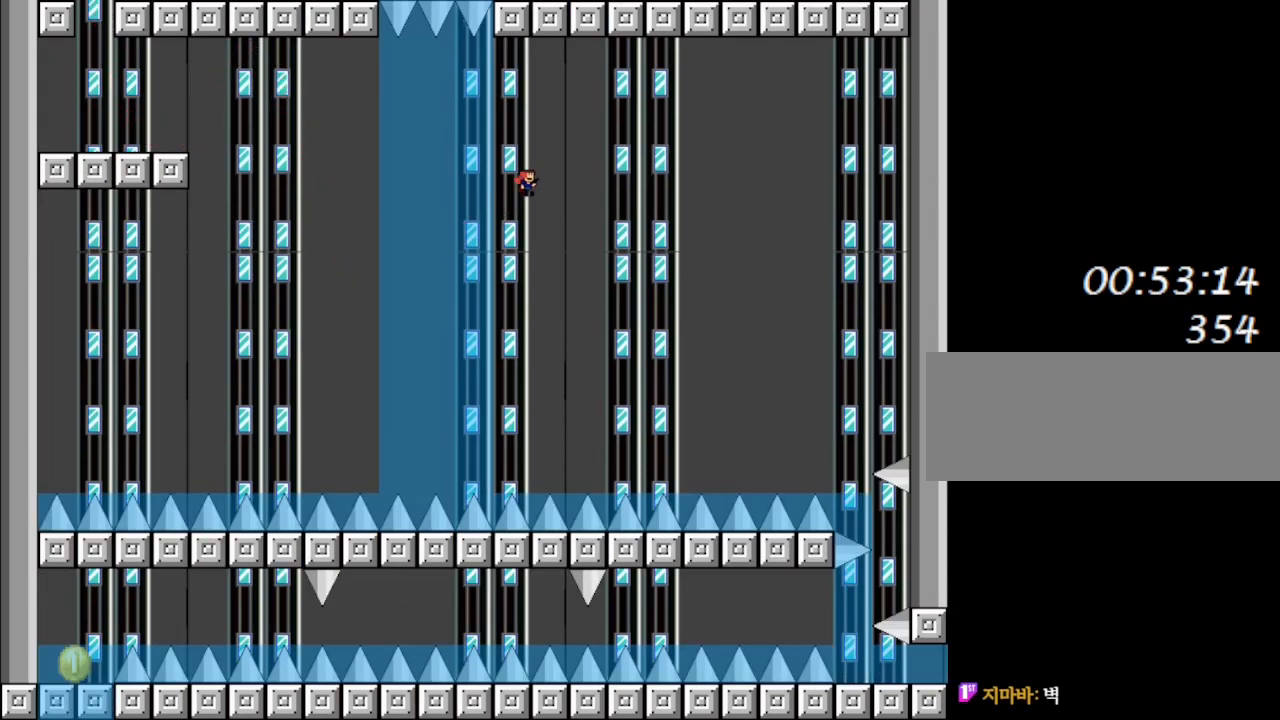
{"keys": ["right"], "events": [[300, "shift_l", "up"]]}
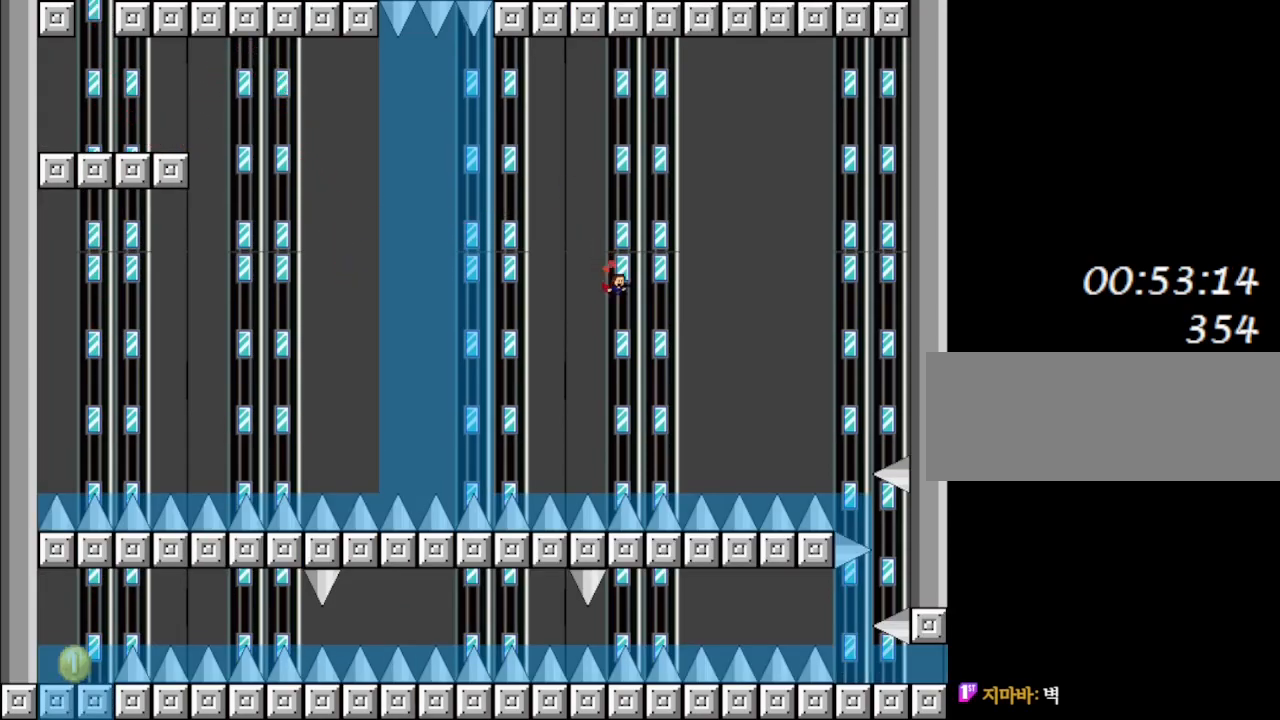
{"keys": ["right", "shift_l"], "events": [[167, "right", "up"], [417, "shift_l", "down"], [483, "right", "down"]]}
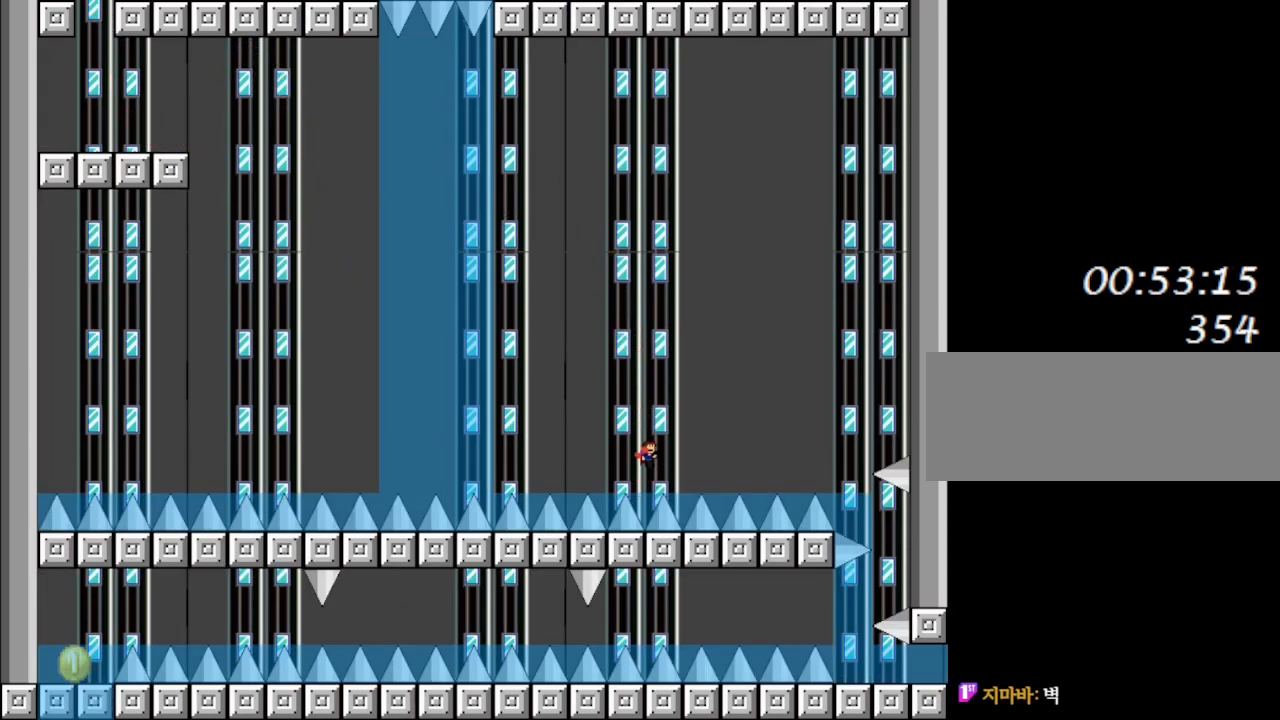
{"keys": [], "events": [[267, "shift_l", "up"], [383, "right", "up"]]}